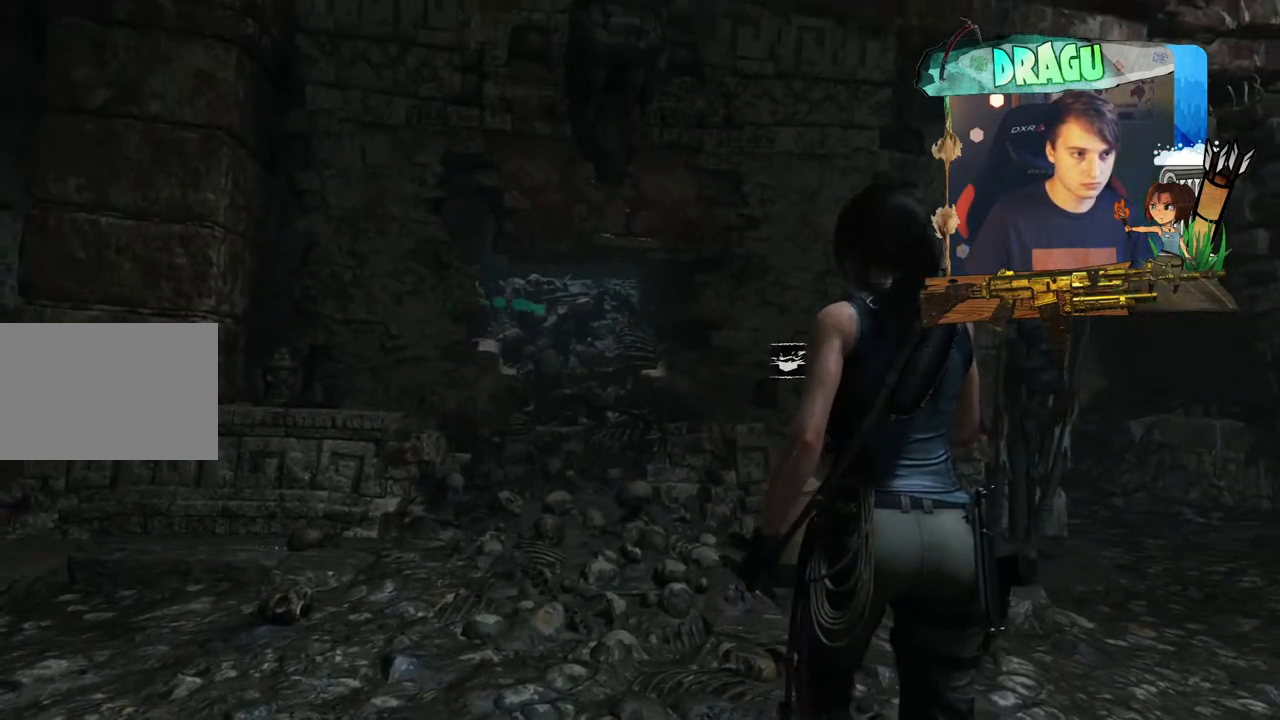
Gameplay with keyboard and mouse; each line is a JSON object with the keys and mouse buttons held at the frame after it. "events" lists presses ("down") and releases ("up") of "1", "2", "3", "4", "5", "a", "c", "ctrl", "d", "e", "f", "q", "r", "s", "shift", "space", "tab", "v", "w", "x", "y", "mouse_left", "mouse_wheel", "mouse_right", "mouse_mb4" and "mouse_mb5" between this image and that frame as [ms after this image, input, new state], when the widget could be followed in between. "mouse_left", "mouse_wheel", "mouse_right", "mouse_mb4", "mouse_mb5" = the "left", "wheel", "right", "mb4", "mb5" buttons of the "mouse" list. No other keys are recorded. "wheel" means that the mouse wheel is clicked or scrolled. Mouse movement is not recorded.
{"keys": ["e"], "mouse": [], "events": [[50, "e", "down"]]}
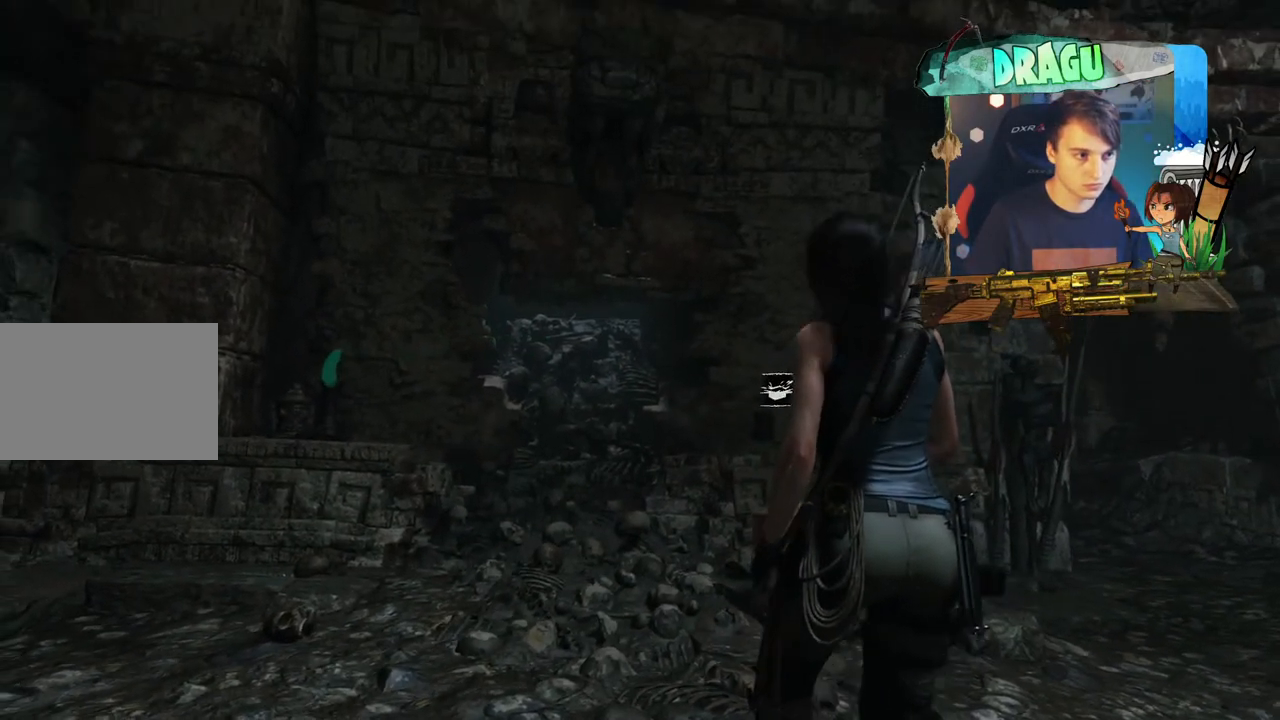
{"keys": [], "mouse": [], "events": [[500, "e", "up"]]}
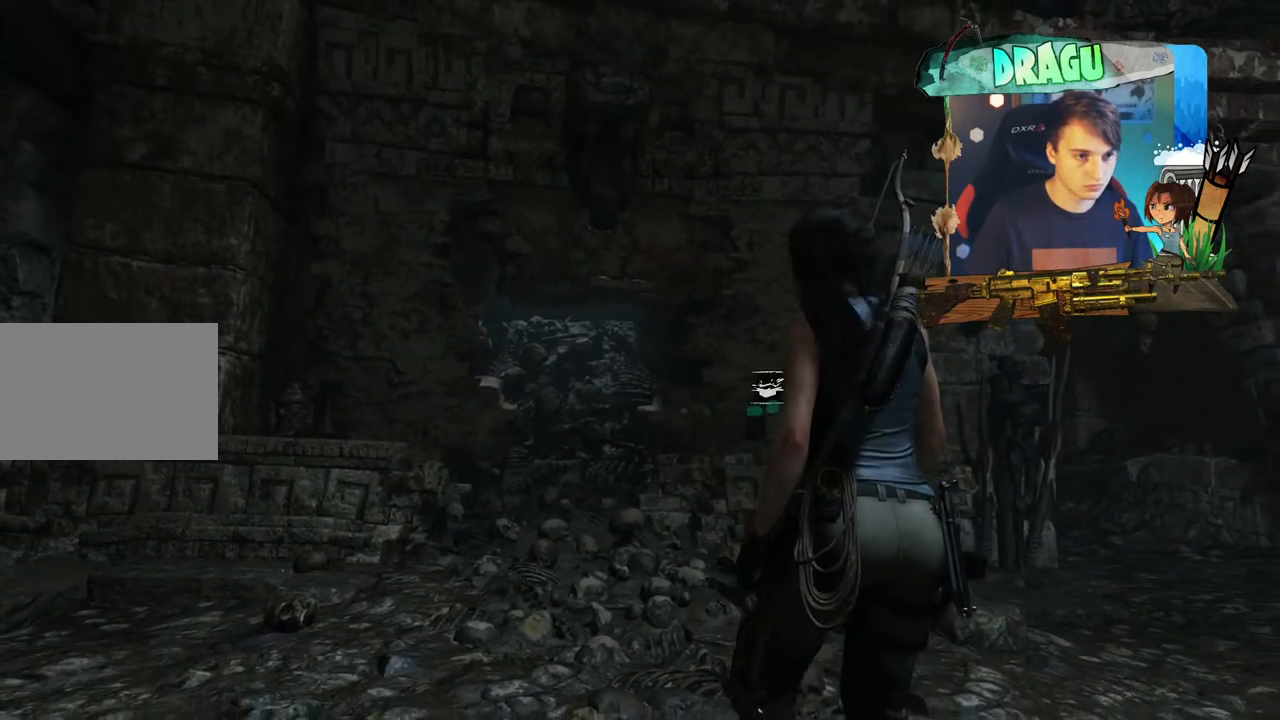
{"keys": ["w"], "mouse": [], "events": [[84, "w", "down"]]}
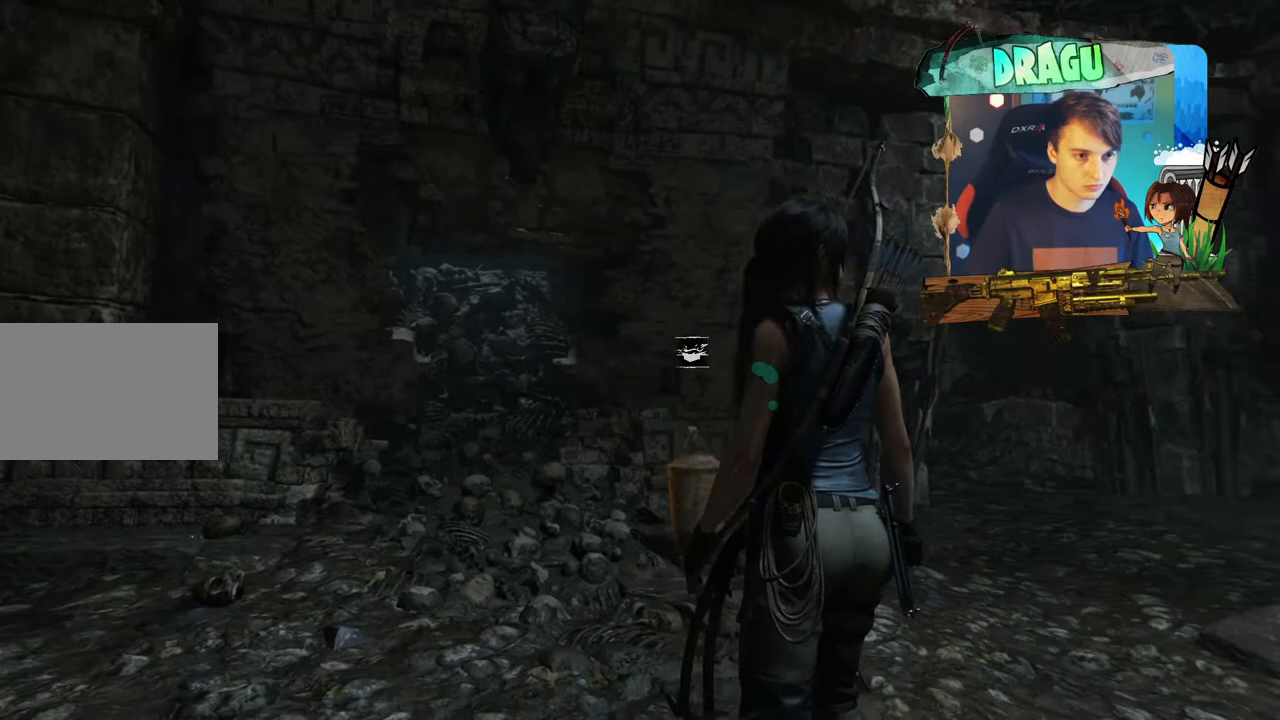
{"keys": [], "mouse": [], "events": [[350, "w", "up"]]}
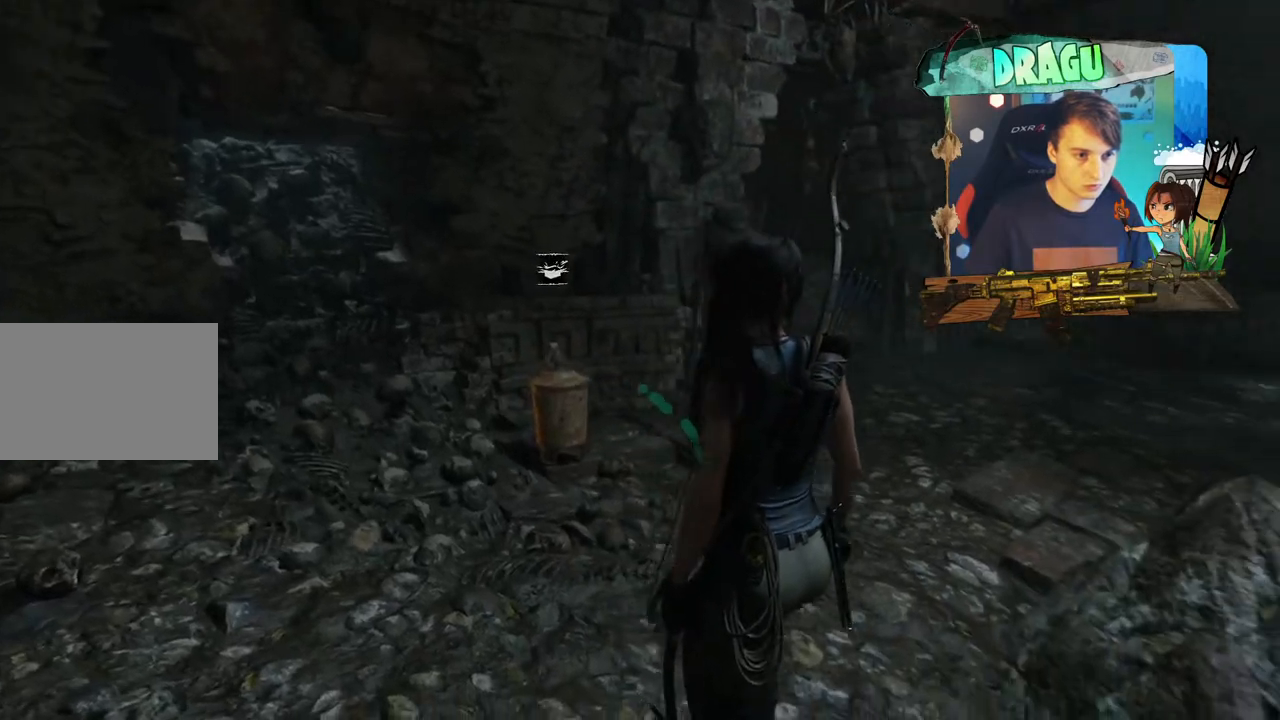
{"keys": ["a"], "mouse": [], "events": [[451, "a", "down"]]}
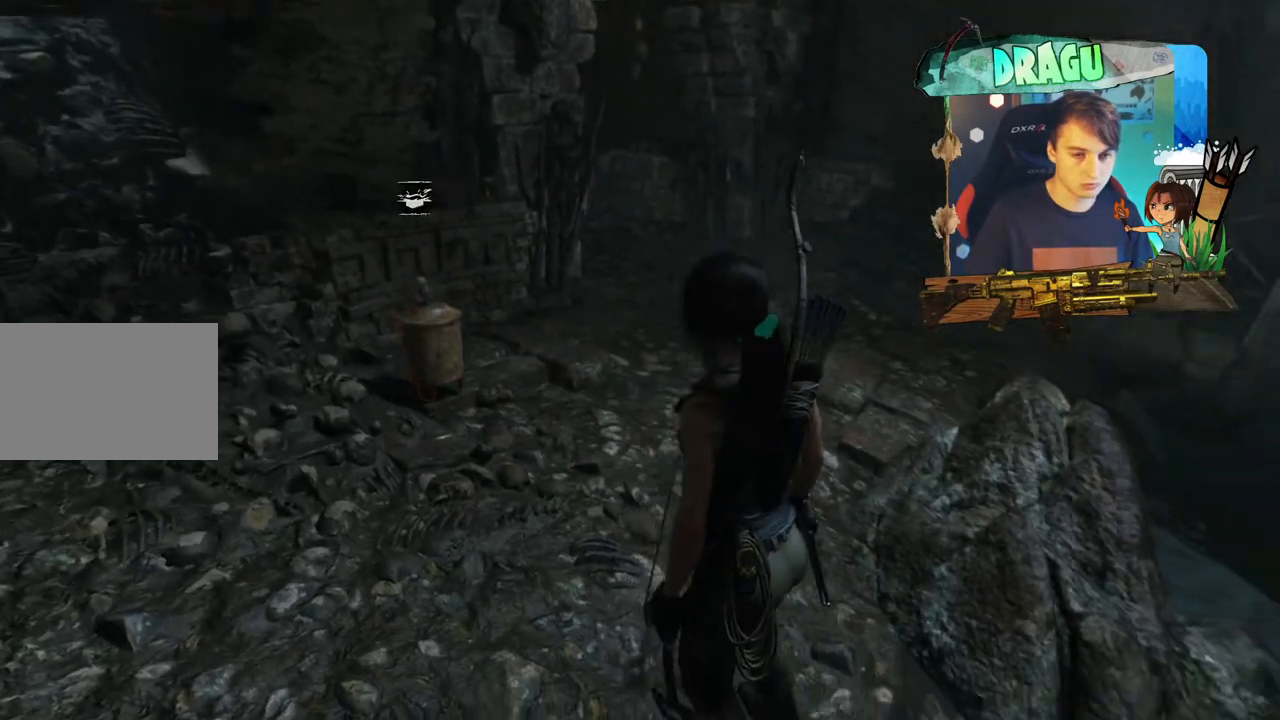
{"keys": [], "mouse": [], "events": [[116, "w", "down"], [467, "a", "up"], [467, "w", "up"]]}
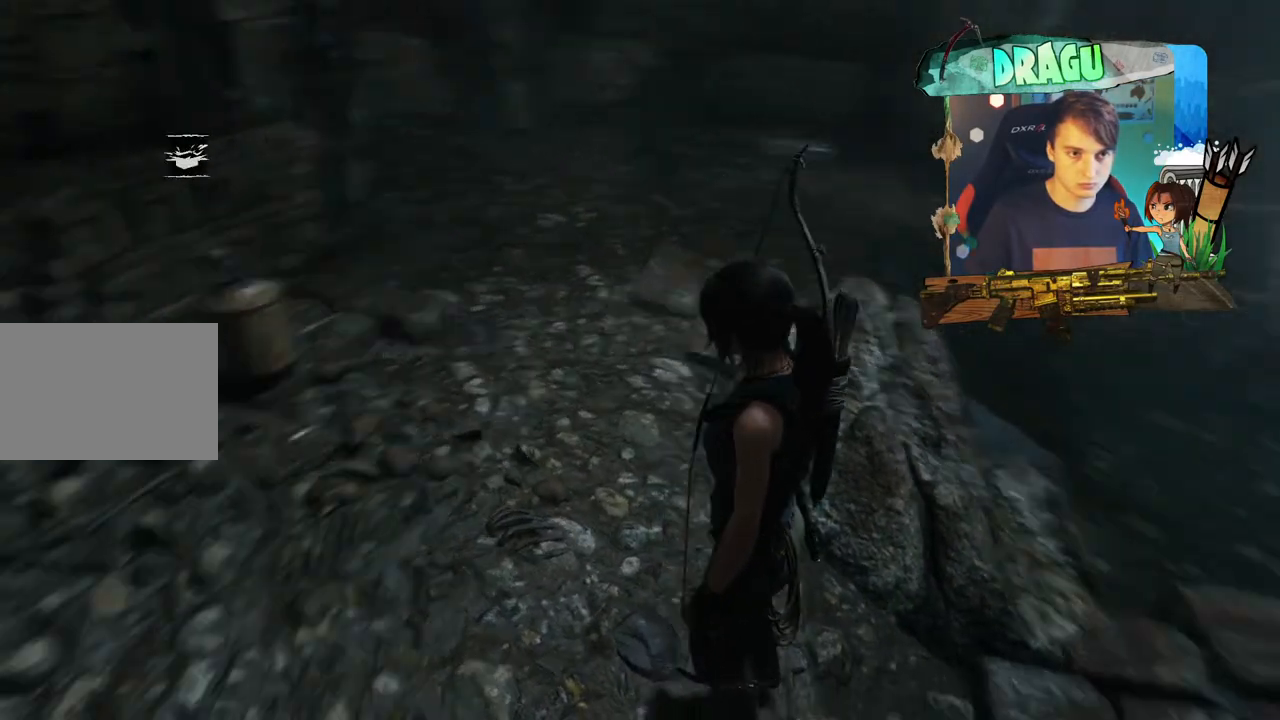
{"keys": [], "mouse": [], "events": []}
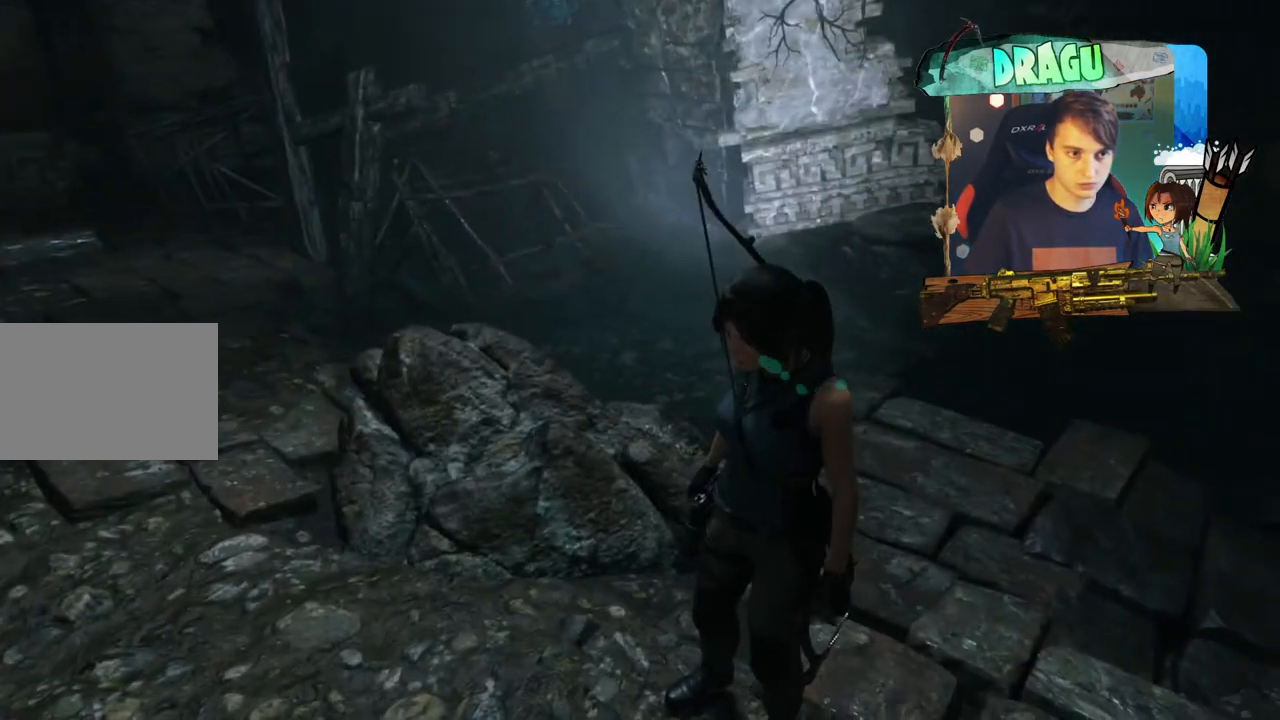
{"keys": [], "mouse": [], "events": []}
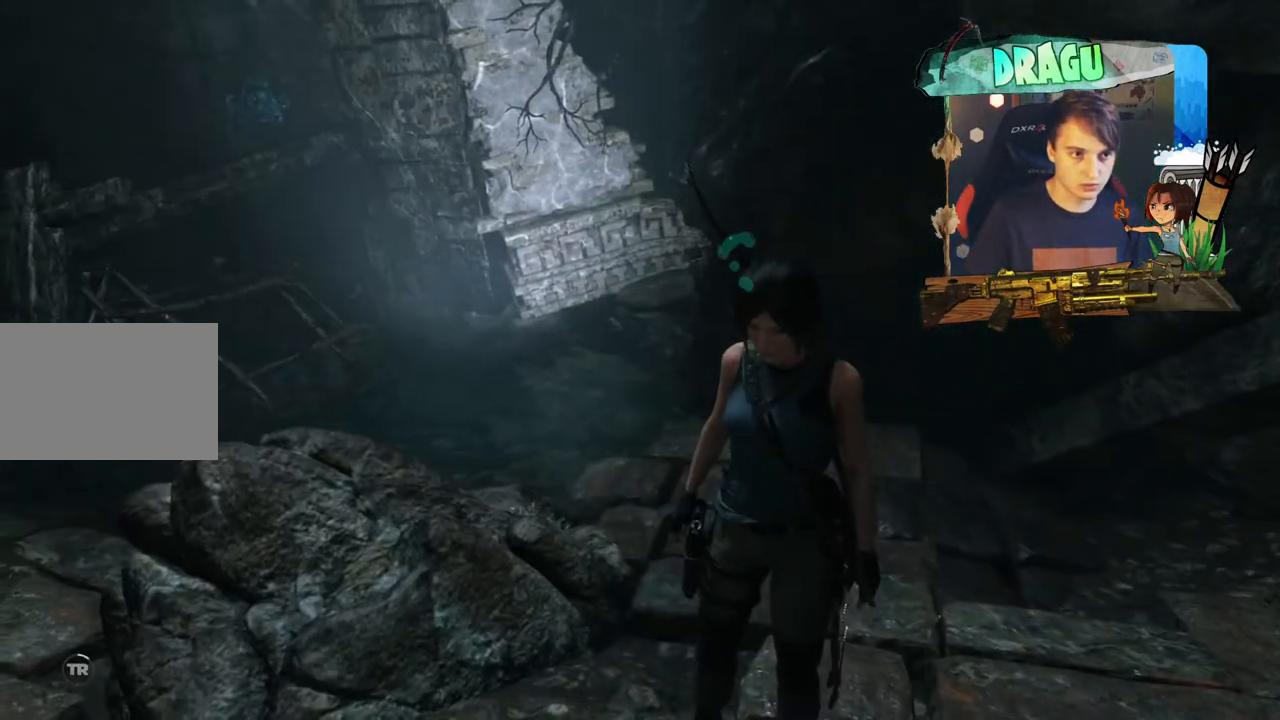
{"keys": ["a", "w"], "mouse": [], "events": [[401, "a", "down"], [434, "w", "down"]]}
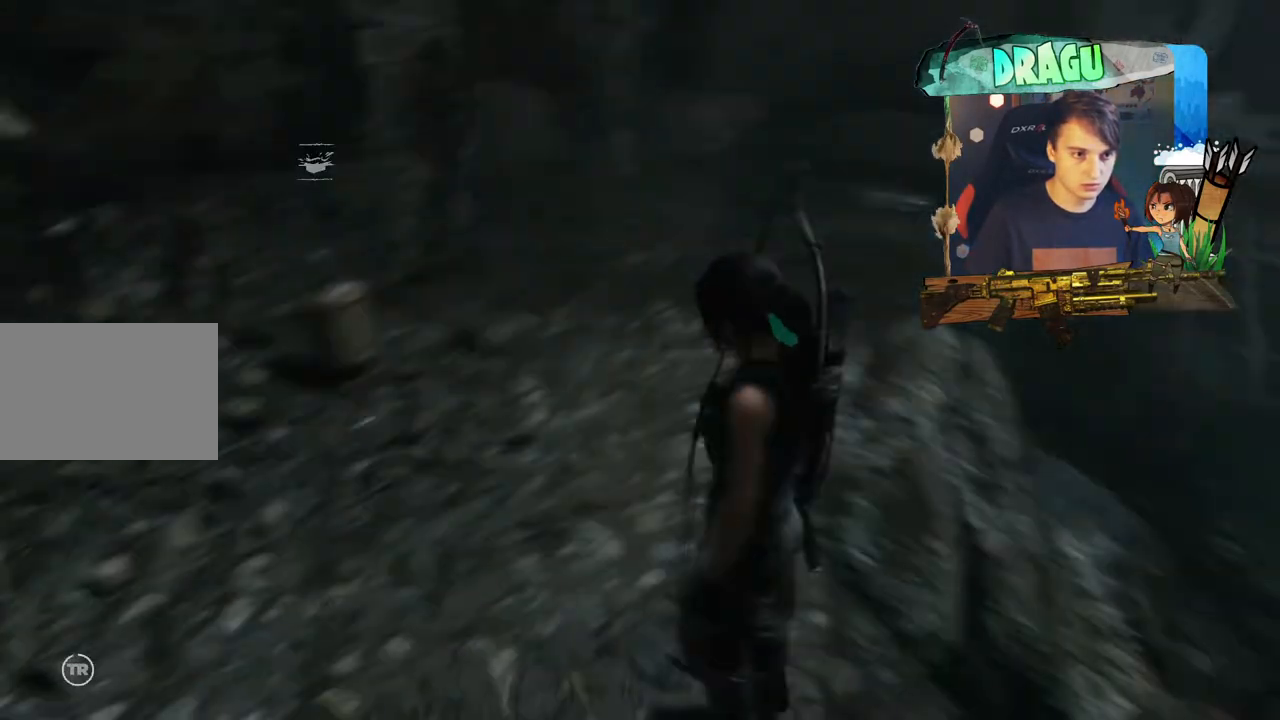
{"keys": ["w"], "mouse": [], "events": [[83, "a", "up"]]}
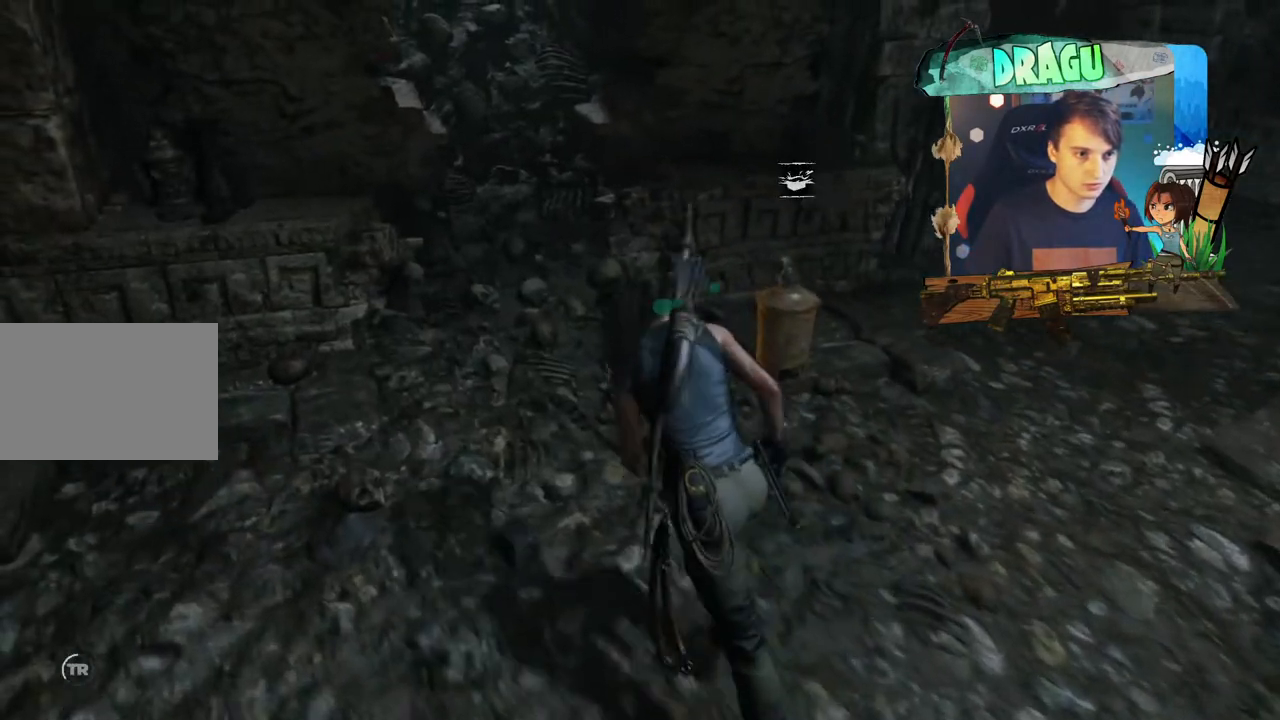
{"keys": ["e"], "mouse": [], "events": [[100, "w", "up"], [234, "e", "down"]]}
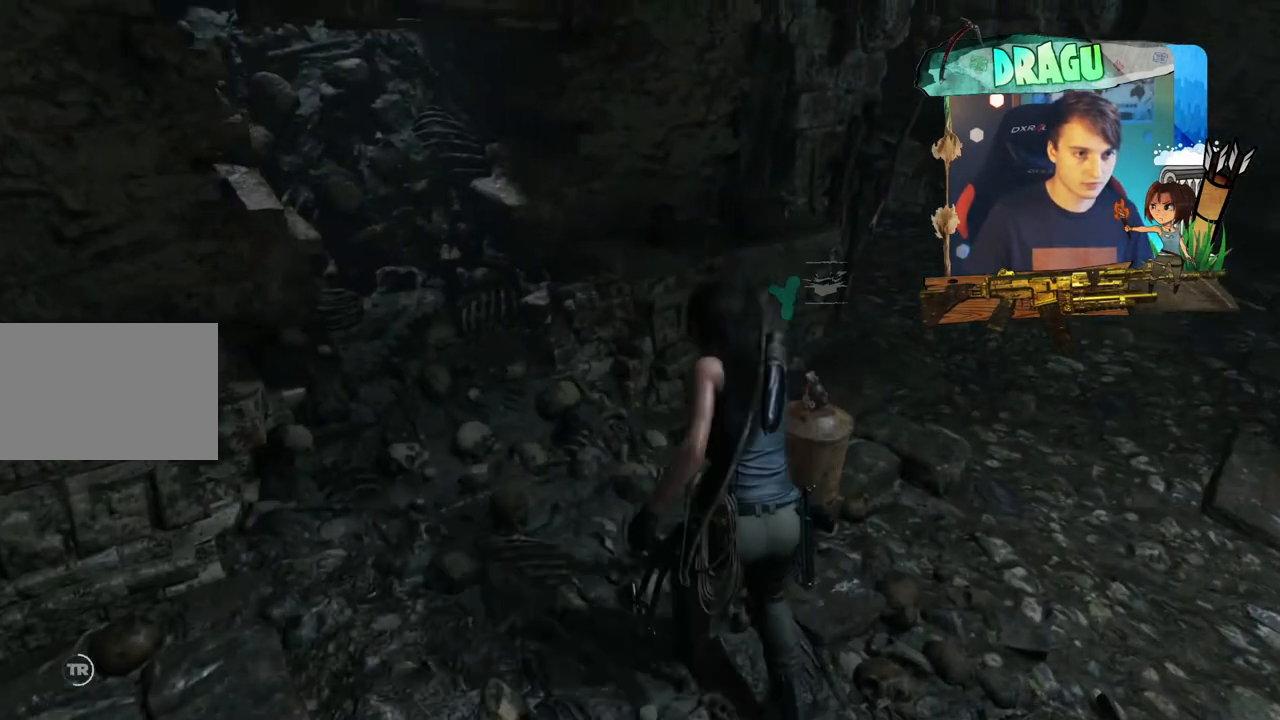
{"keys": ["e"], "mouse": [], "events": []}
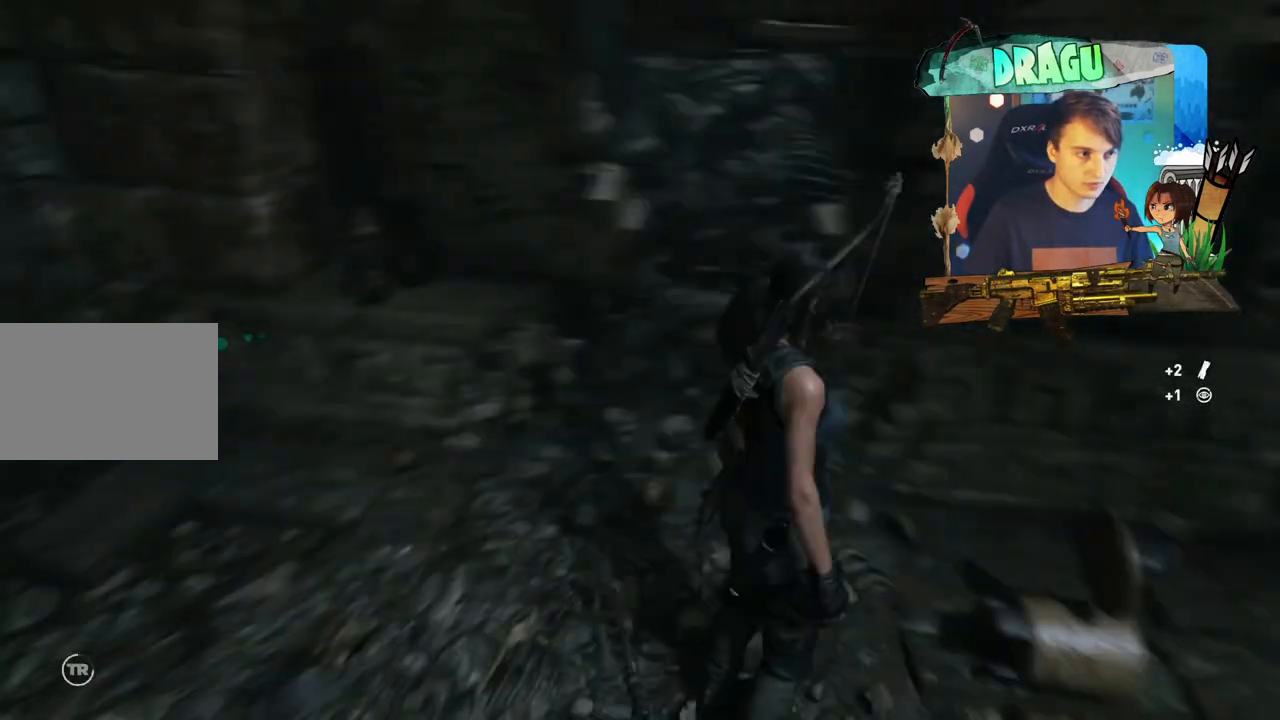
{"keys": ["w"], "mouse": [], "events": [[117, "e", "up"], [150, "w", "down"]]}
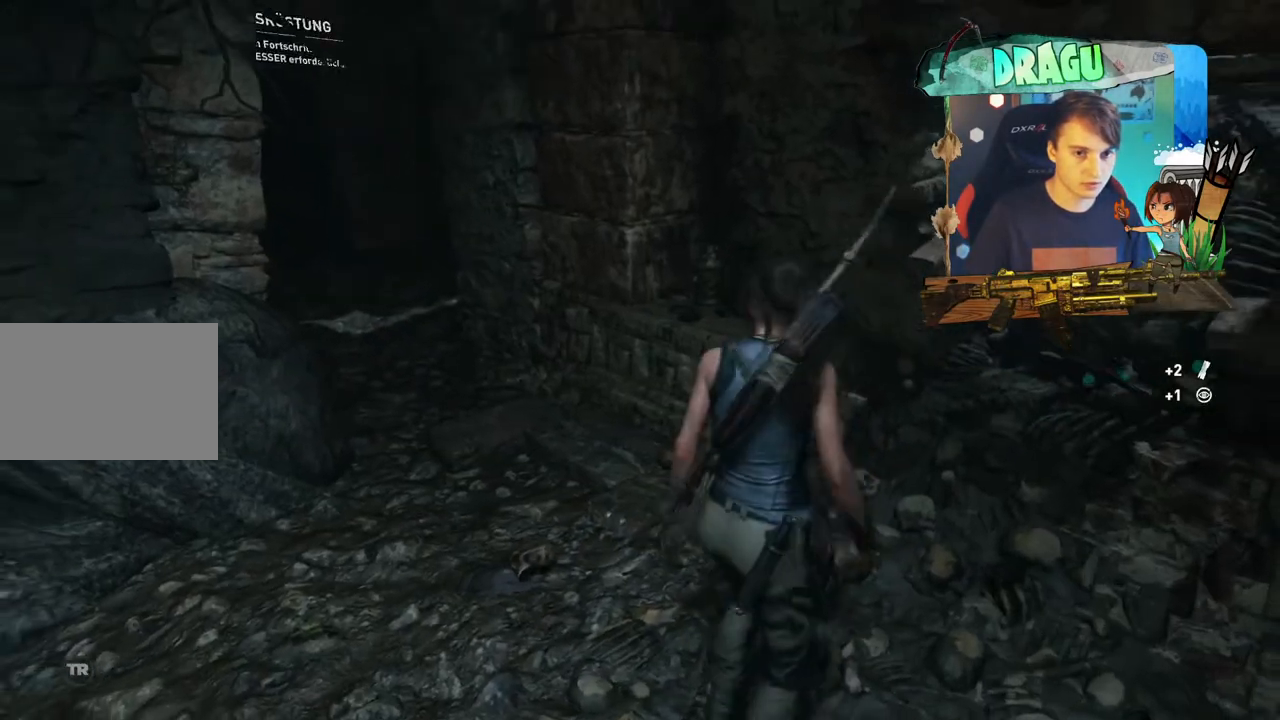
{"keys": [], "mouse": [], "events": [[333, "w", "up"]]}
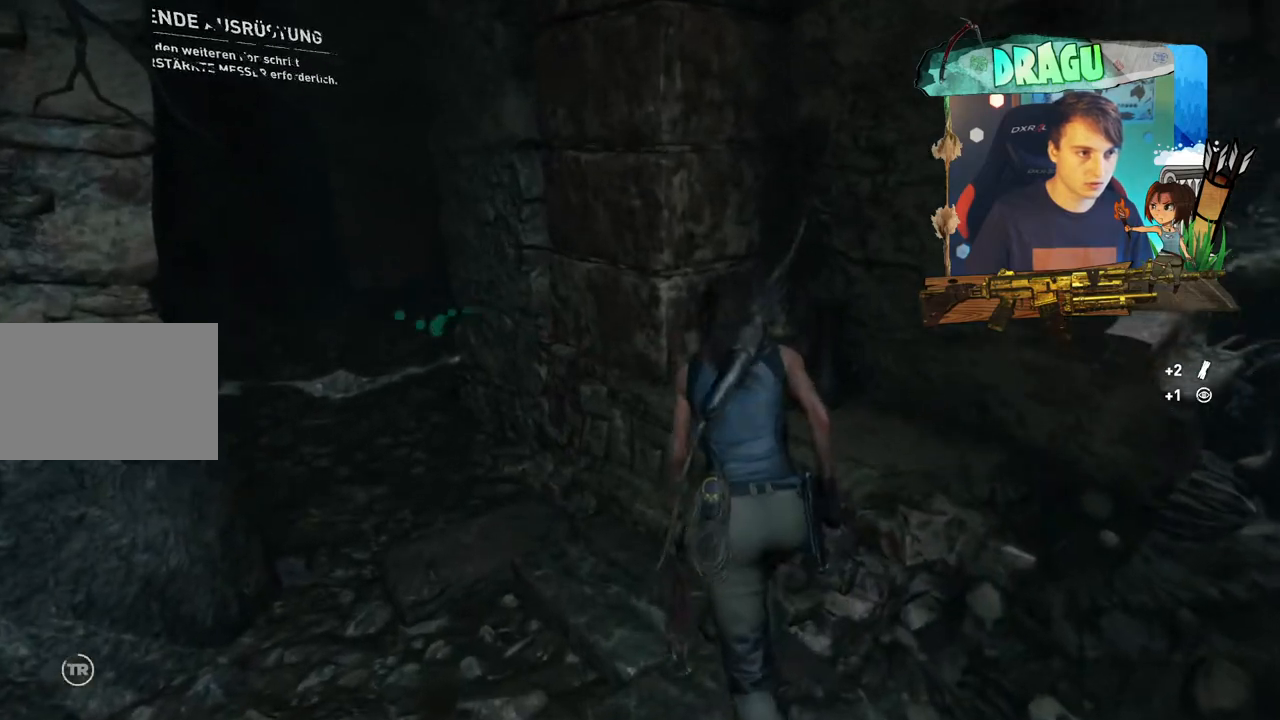
{"keys": [], "mouse": [], "events": []}
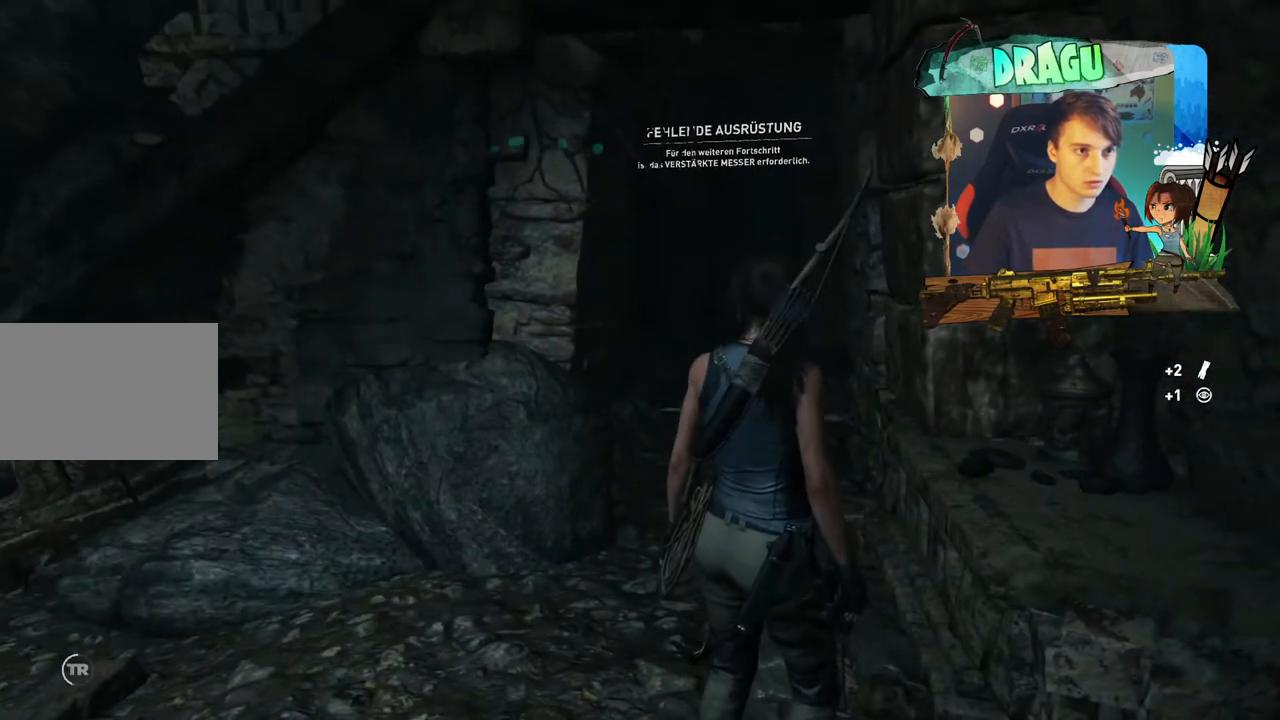
{"keys": ["w"], "mouse": [], "events": [[133, "w", "down"]]}
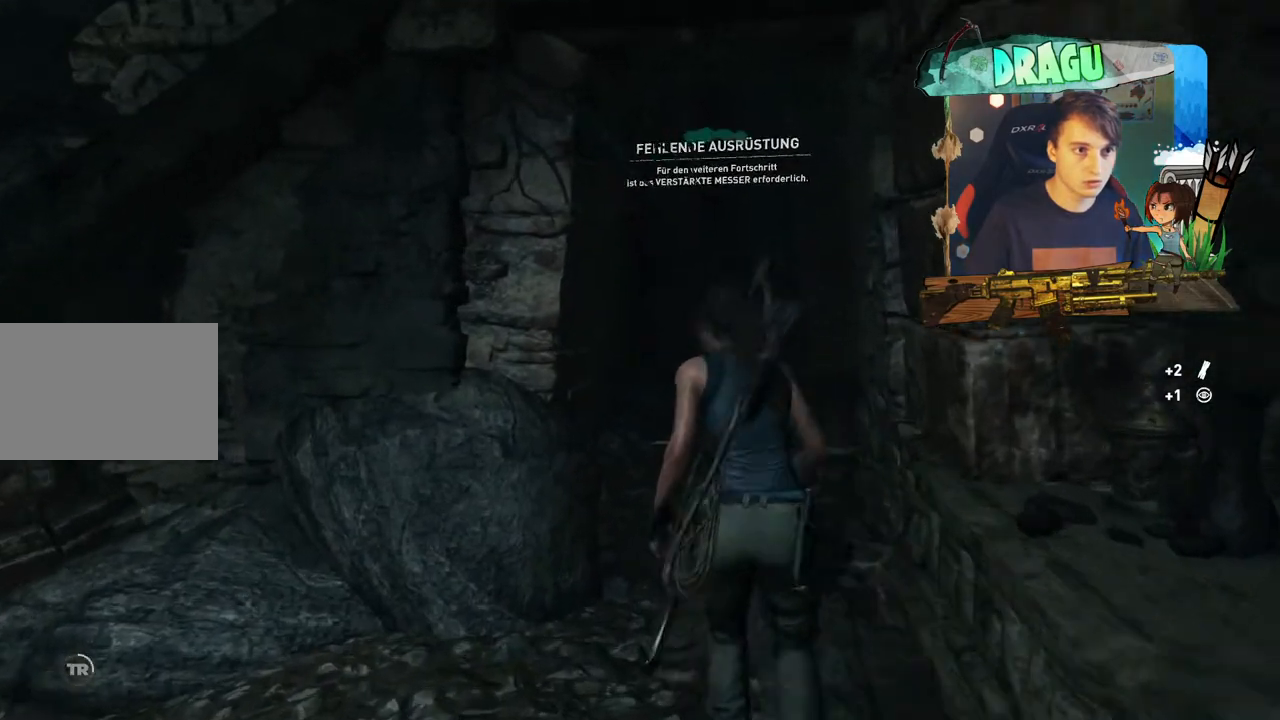
{"keys": [], "mouse": [], "events": [[451, "w", "up"]]}
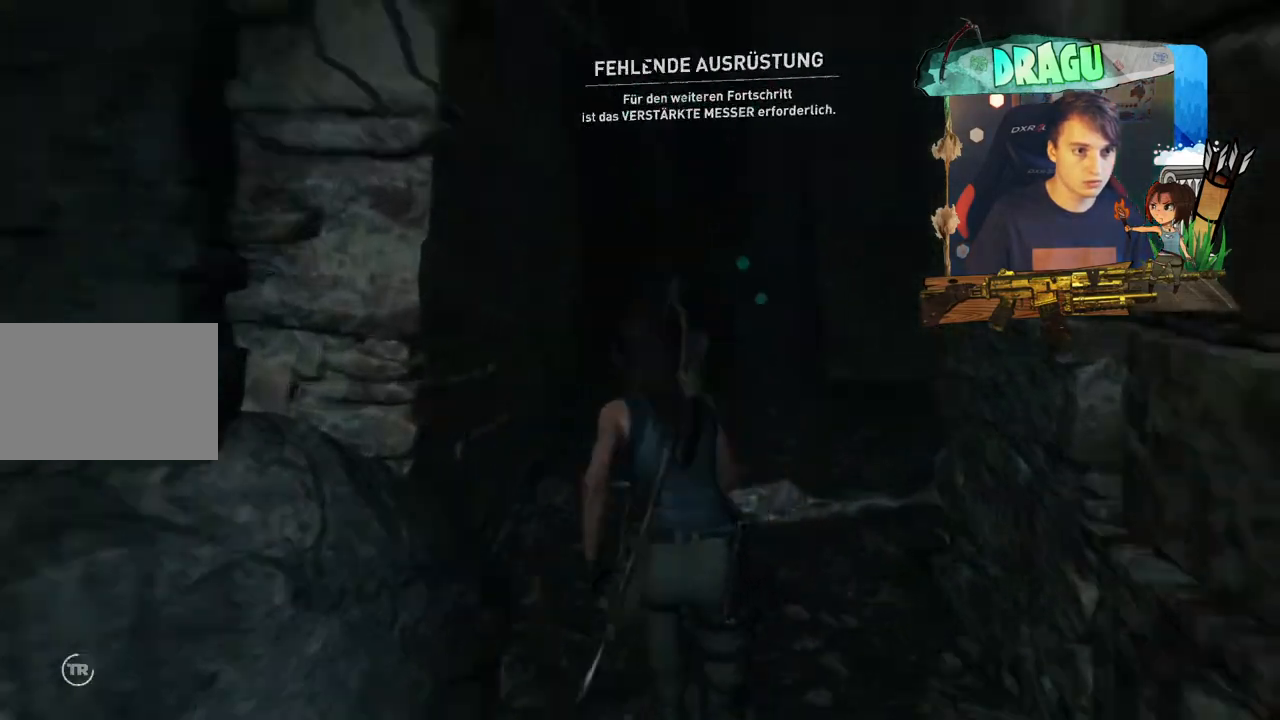
{"keys": ["w"], "mouse": [], "events": [[367, "w", "down"]]}
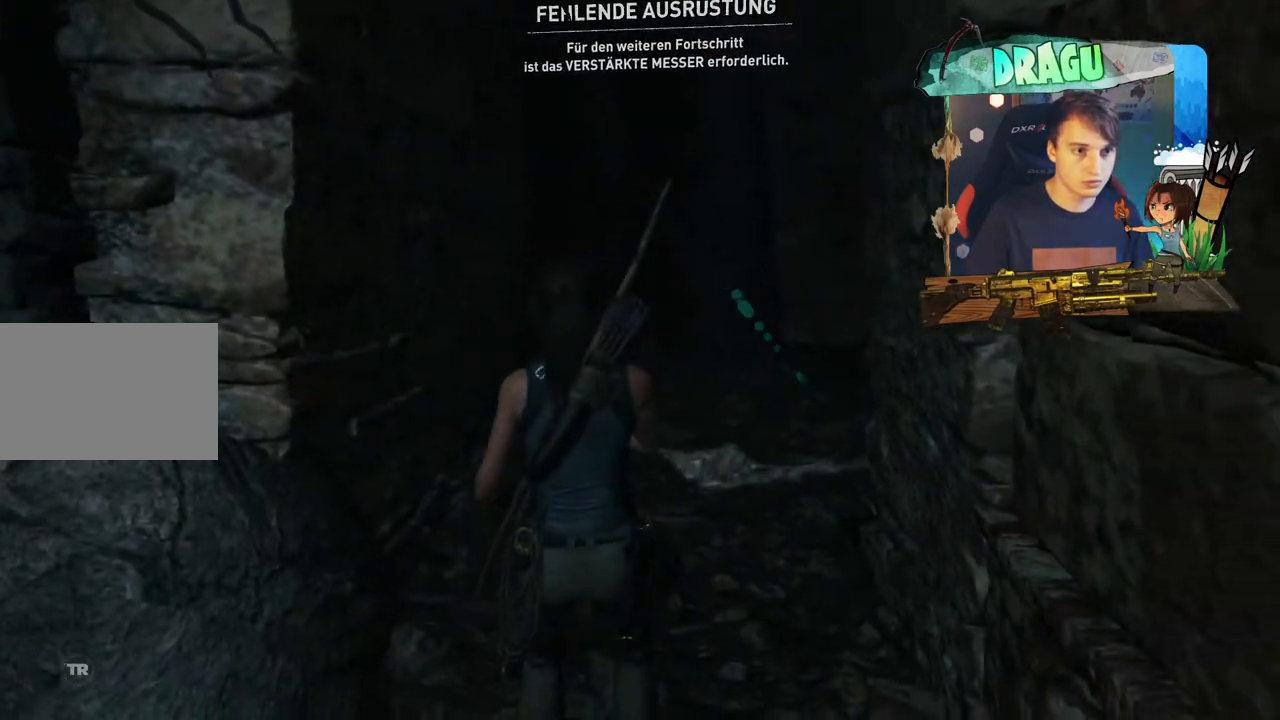
{"keys": ["w"], "mouse": [], "events": []}
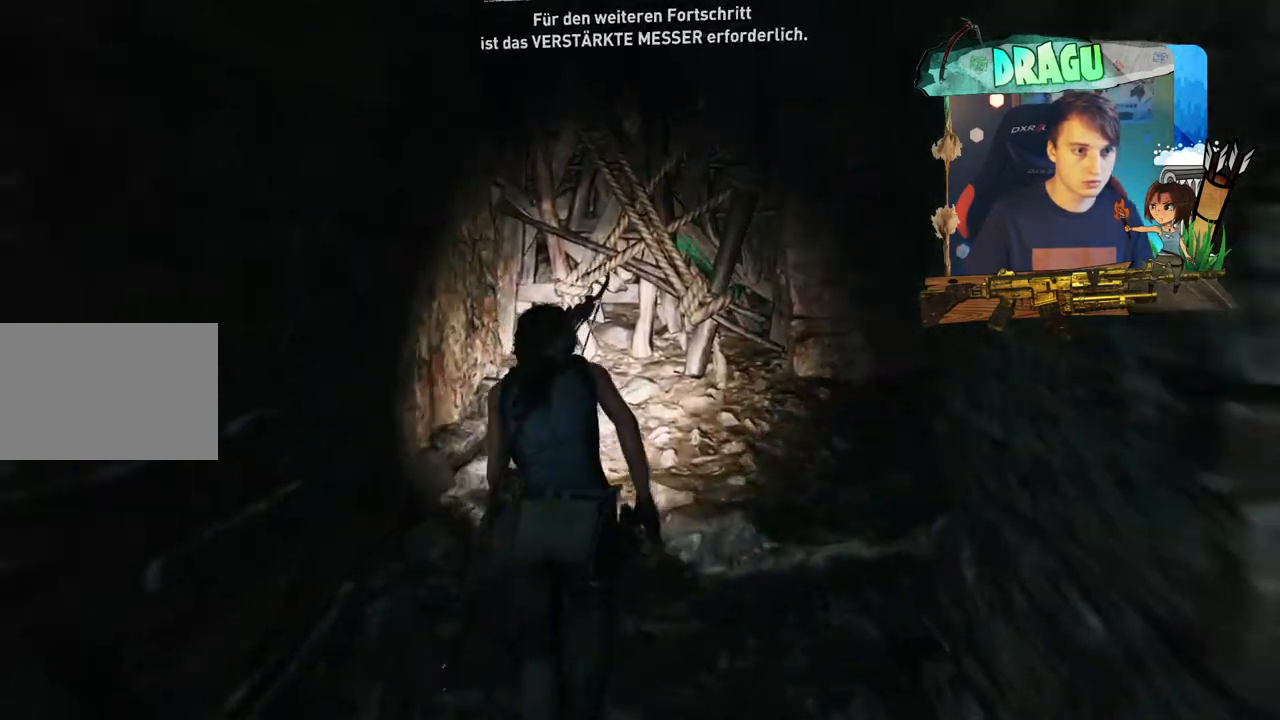
{"keys": [], "mouse": [], "events": [[100, "w", "up"]]}
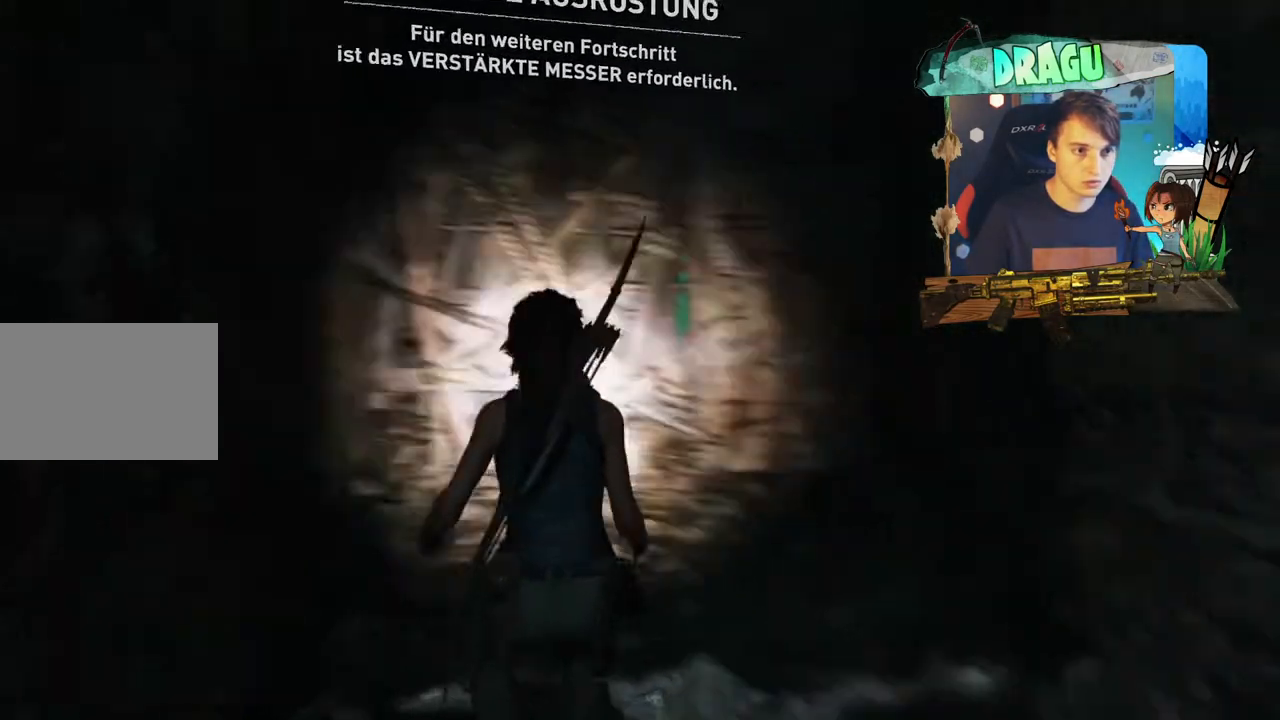
{"keys": ["w"], "mouse": []}
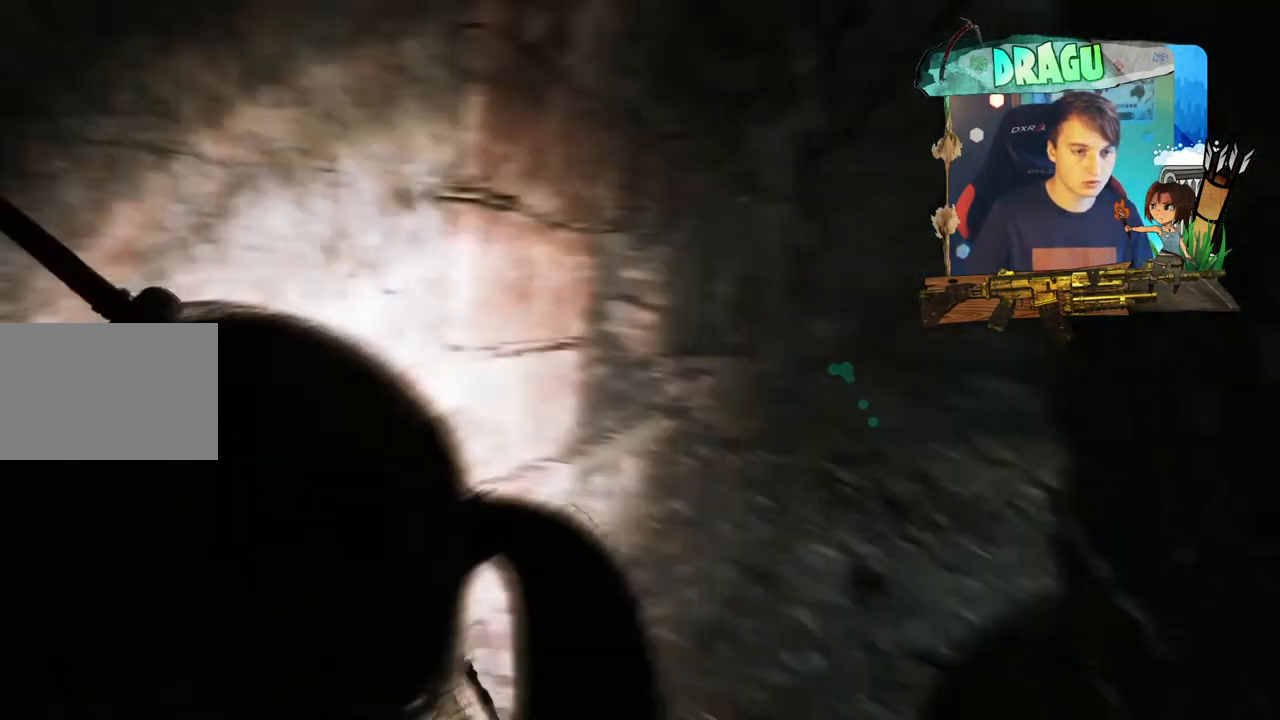
{"keys": ["w"], "mouse": [], "events": []}
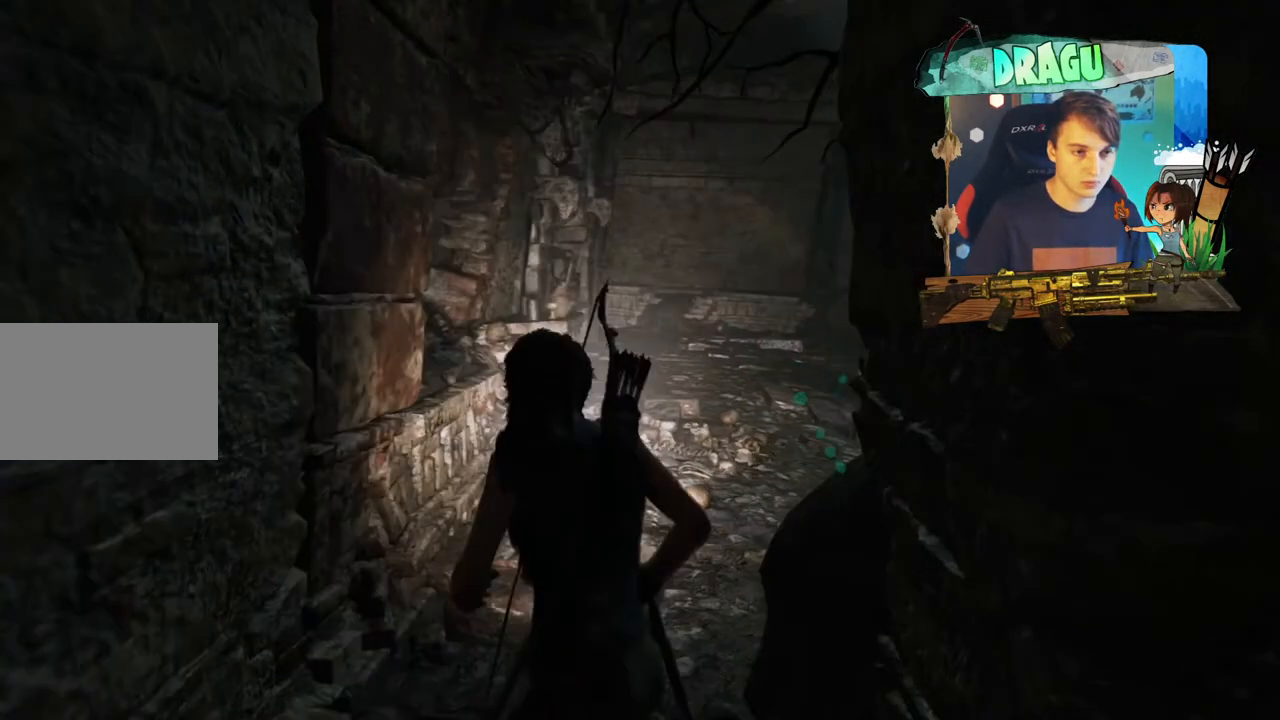
{"keys": ["w"], "mouse": [], "events": []}
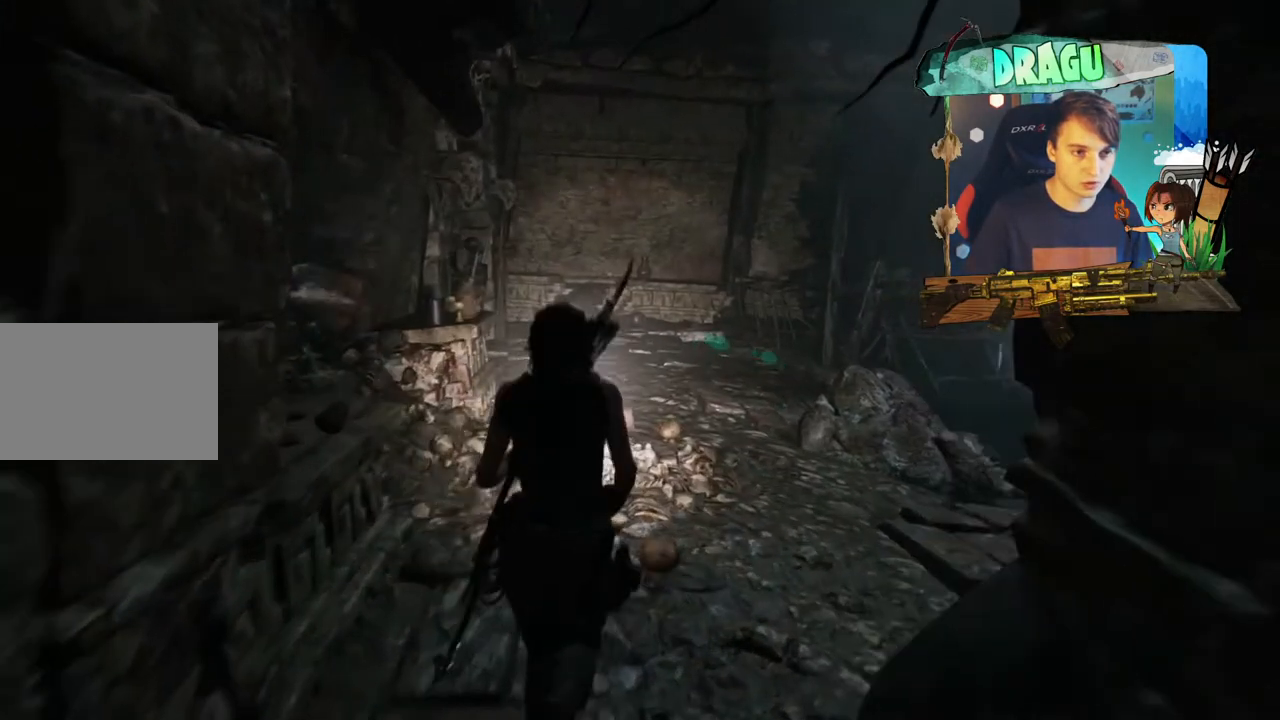
{"keys": ["w"], "mouse": [], "events": []}
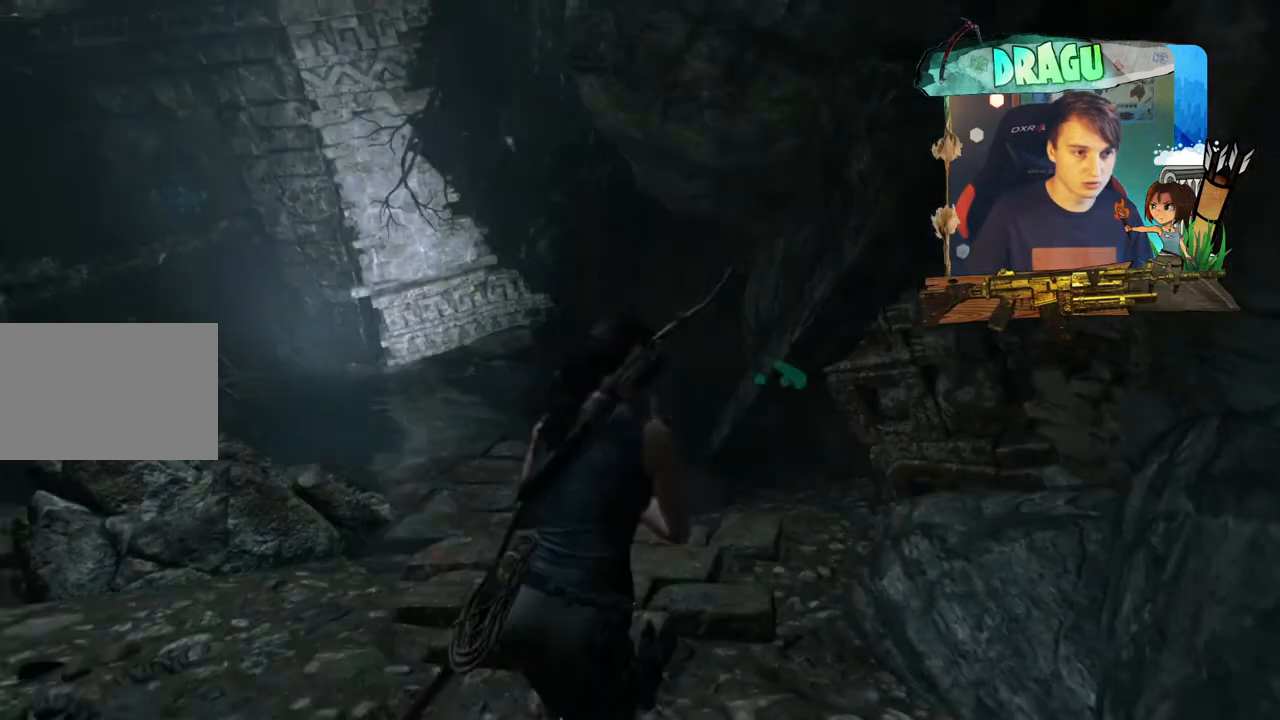
{"keys": ["a"], "mouse": [], "events": [[117, "a", "down"], [167, "w", "up"]]}
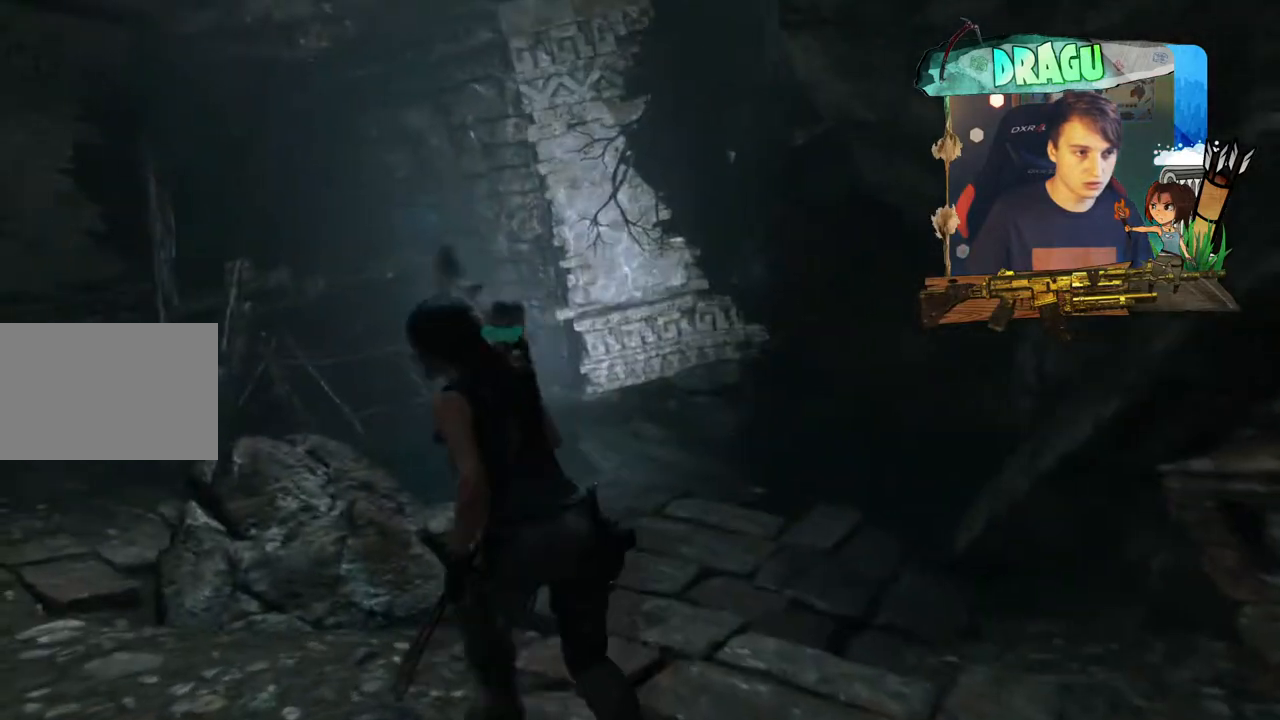
{"keys": ["a", "w"], "mouse": [], "events": [[433, "w", "down"]]}
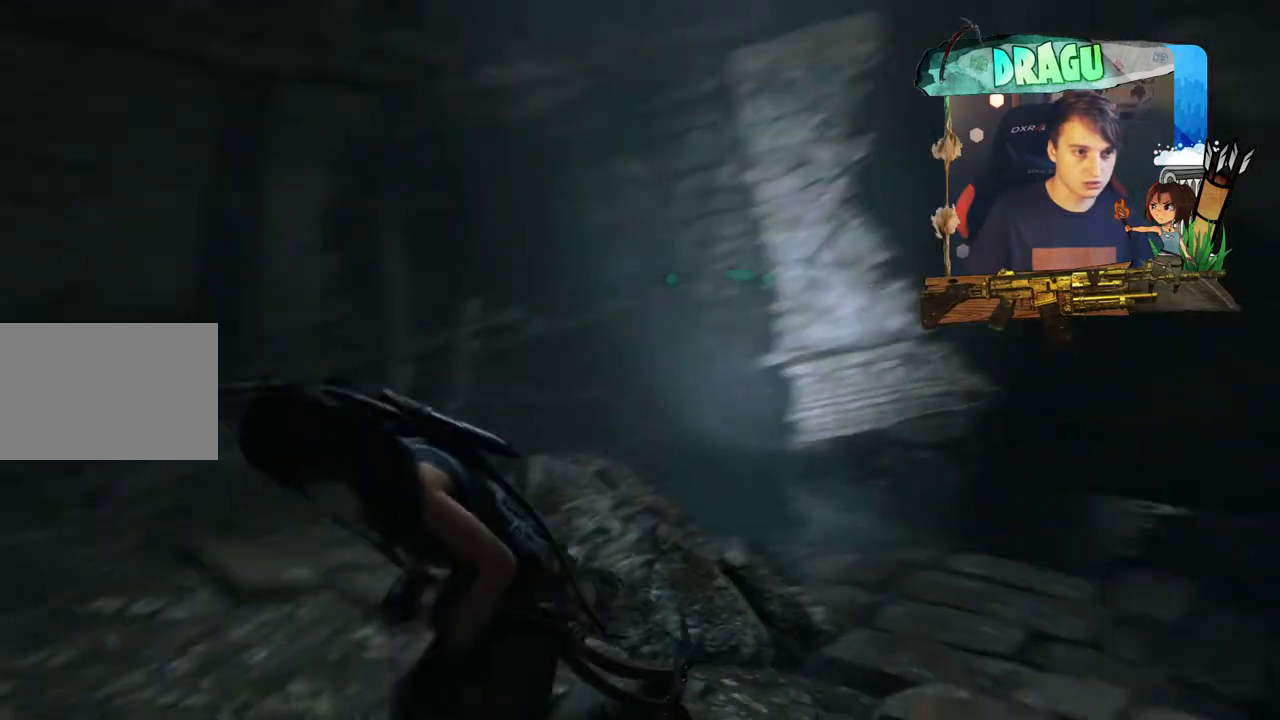
{"keys": [], "mouse": [], "events": [[84, "a", "up"], [134, "w", "up"]]}
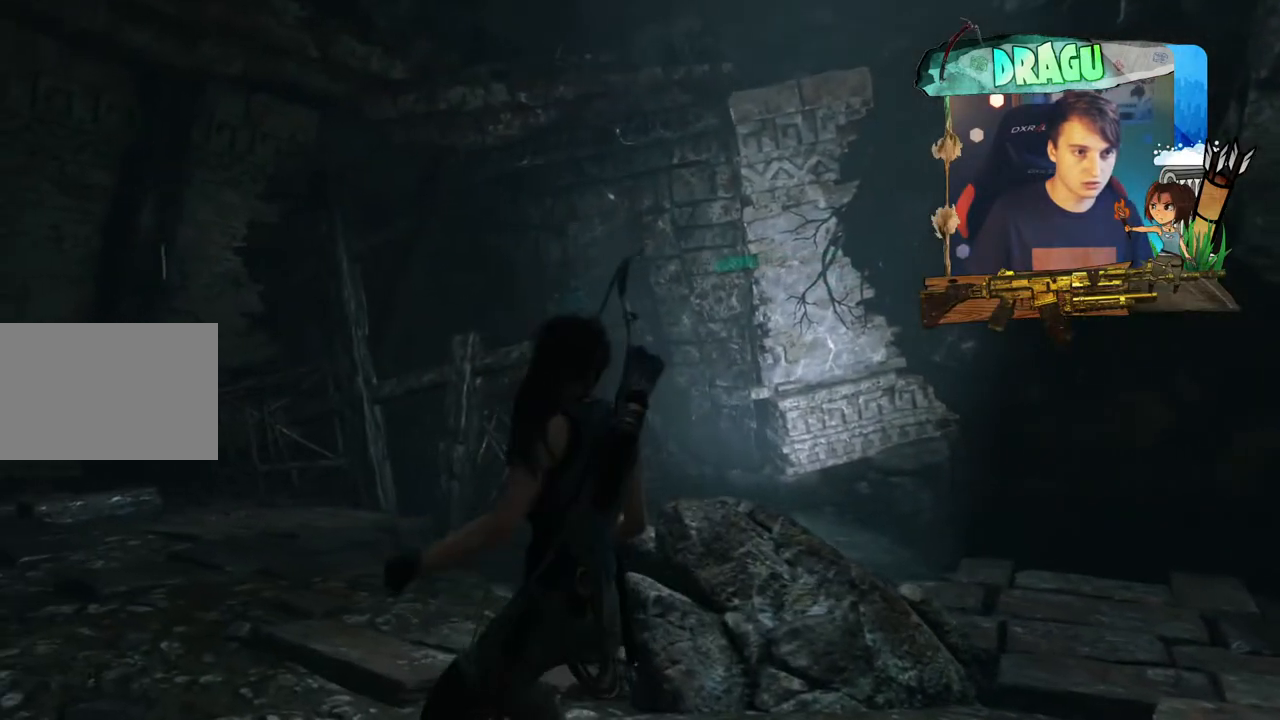
{"keys": ["w"], "mouse": [], "events": [[184, "w", "down"], [217, "a", "down"], [400, "a", "up"]]}
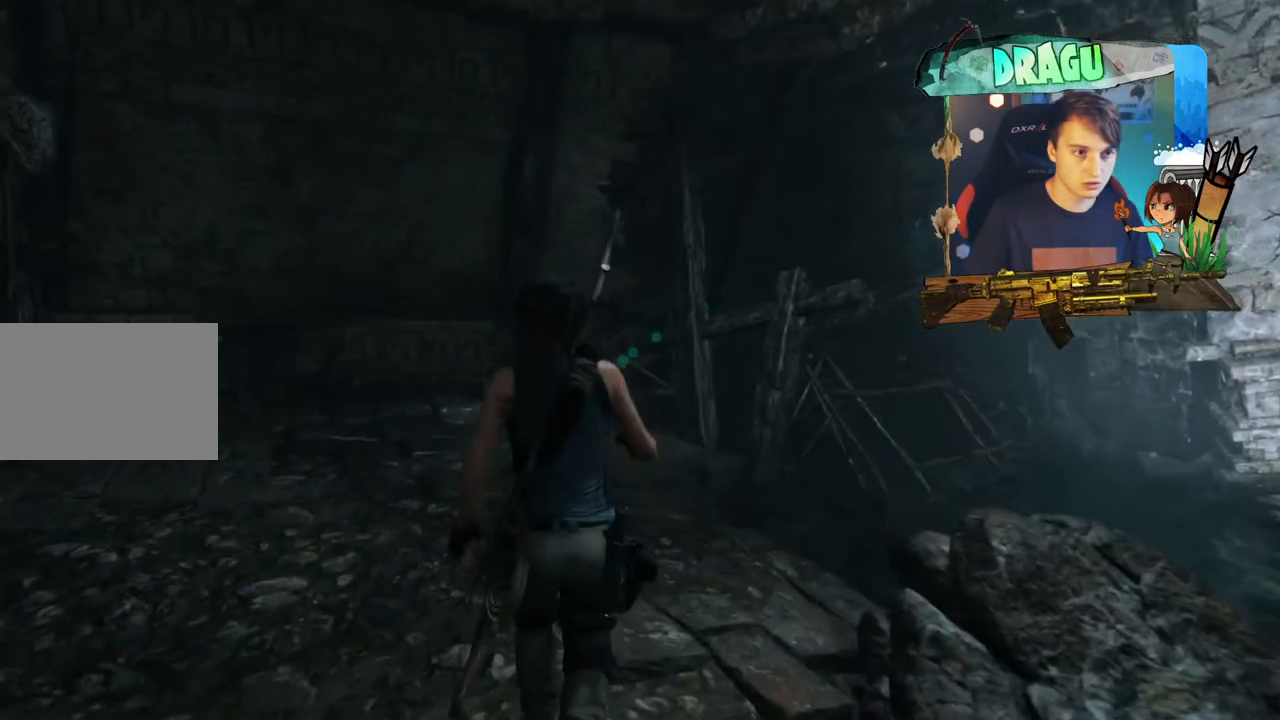
{"keys": [], "mouse": [], "events": [[350, "w", "up"]]}
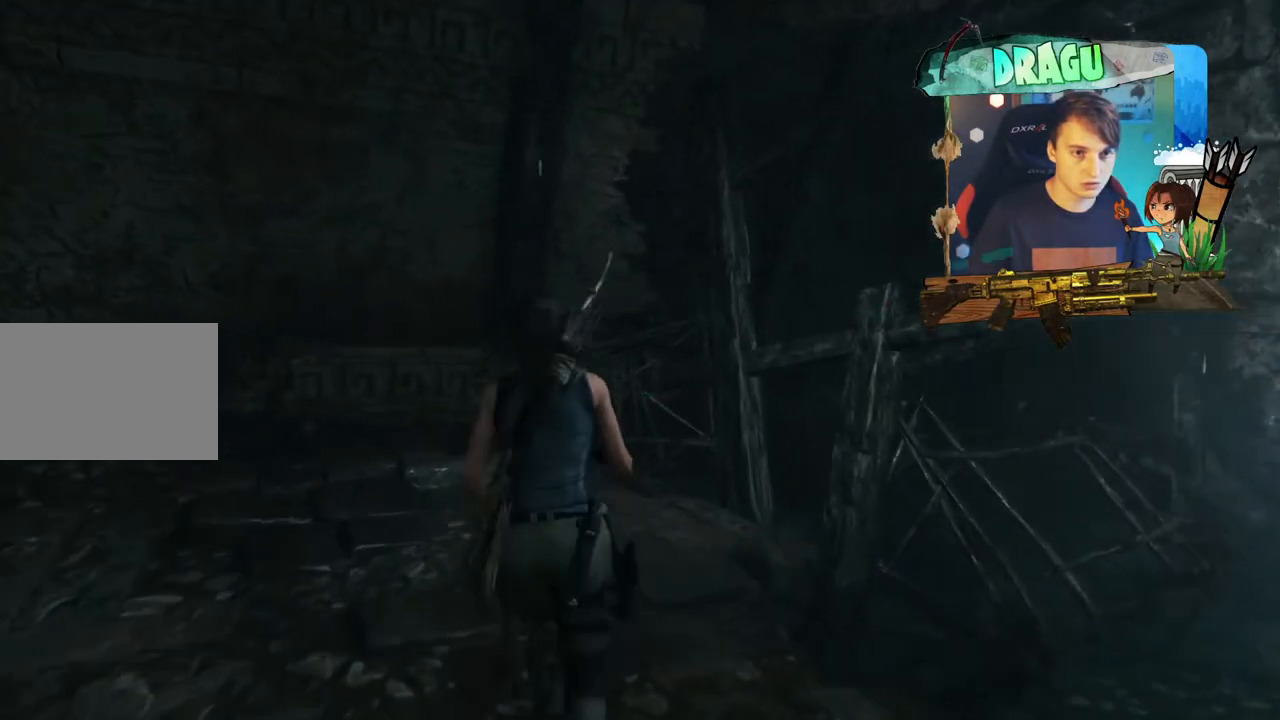
{"keys": ["q"], "mouse": [], "events": [[67, "q", "down"]]}
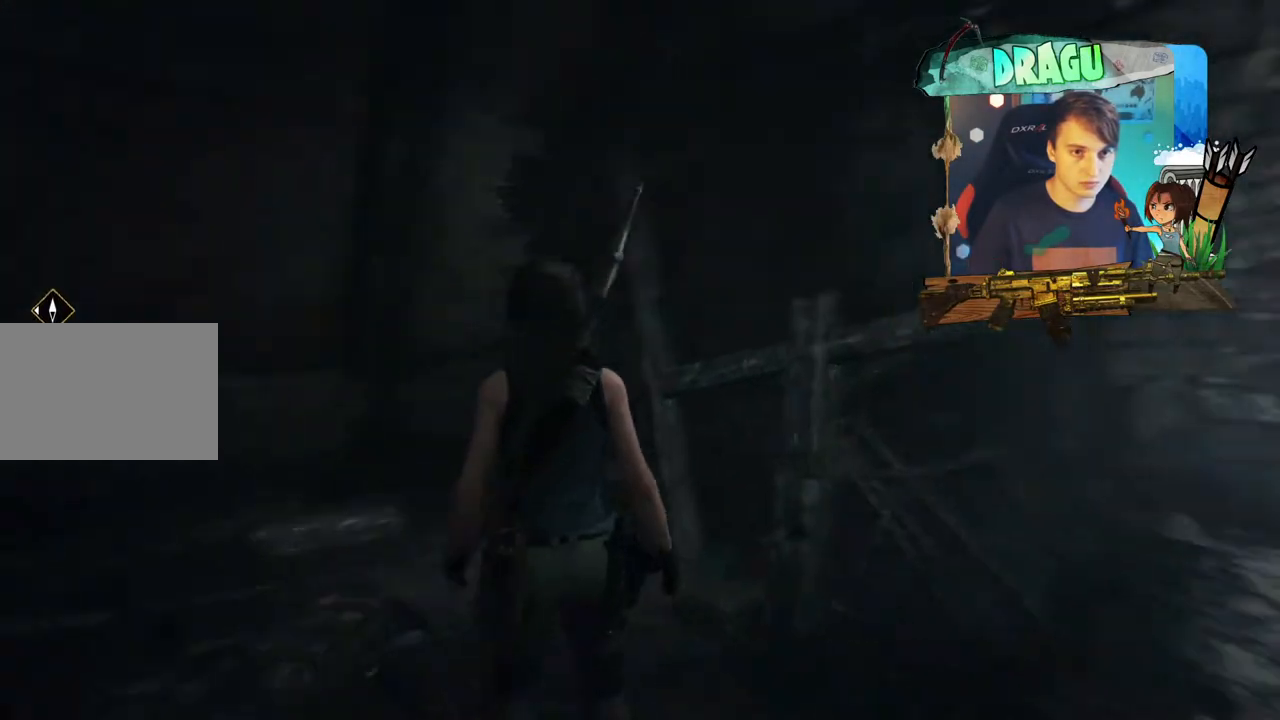
{"keys": ["q"], "mouse": [], "events": []}